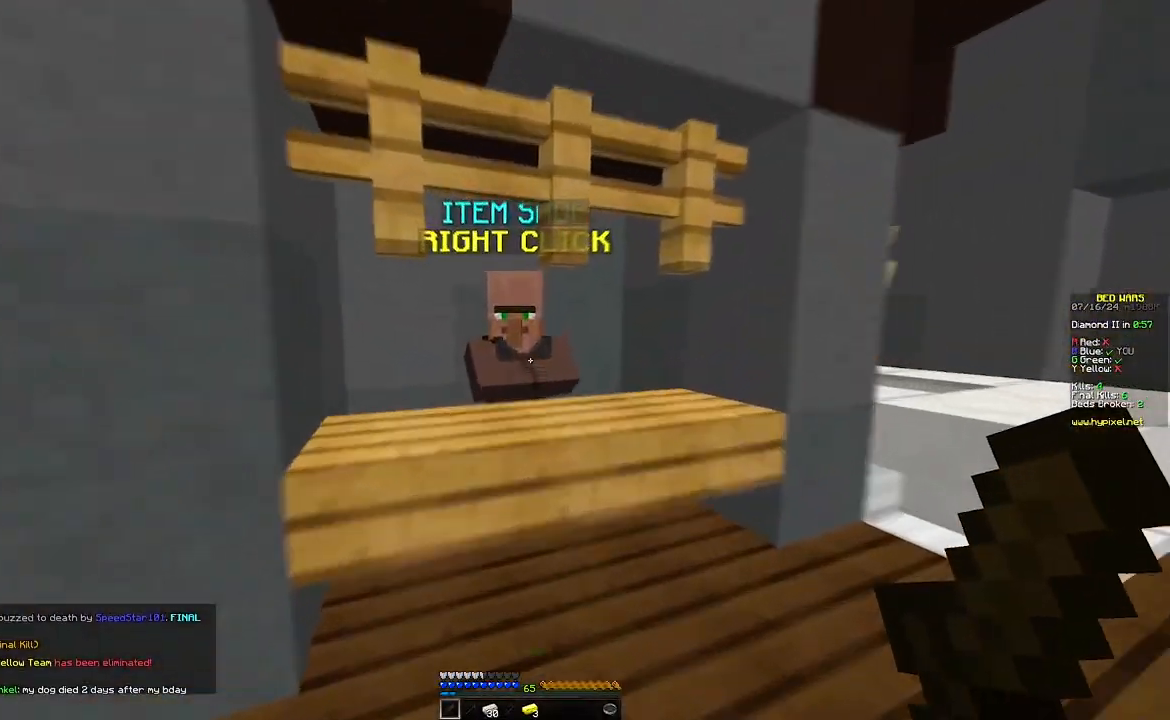
Gameplay with keyboard and mouse; each line is a JSON object with the keys and mouse buttons held at the frame after it. "events" lists presses ("down") and releases ("up") of "a", "d", "s", "w", "mouse_left" and "mouse_right" between this image and that frame as [ms after this image, input, new state], when the widget could be followed in between. "mouse_left", "mouse_right" = the "left", "right" buttons of the "mouse" list. No other keys are recorded. Fast repeated clicks can show as one long hold. Mouse movement is not recorded.
{"keys": [], "mouse": [], "events": [[167, "mouse_right", "down"], [217, "w", "up"], [333, "mouse_right", "up"]]}
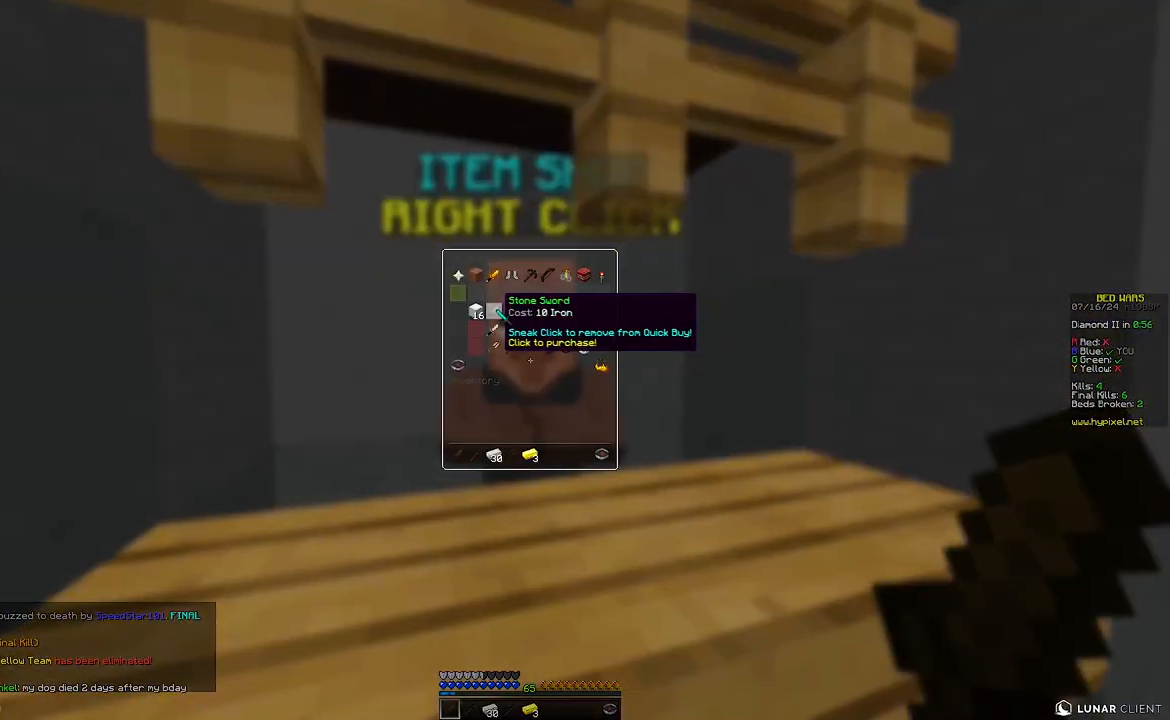
{"keys": [], "mouse": [], "events": []}
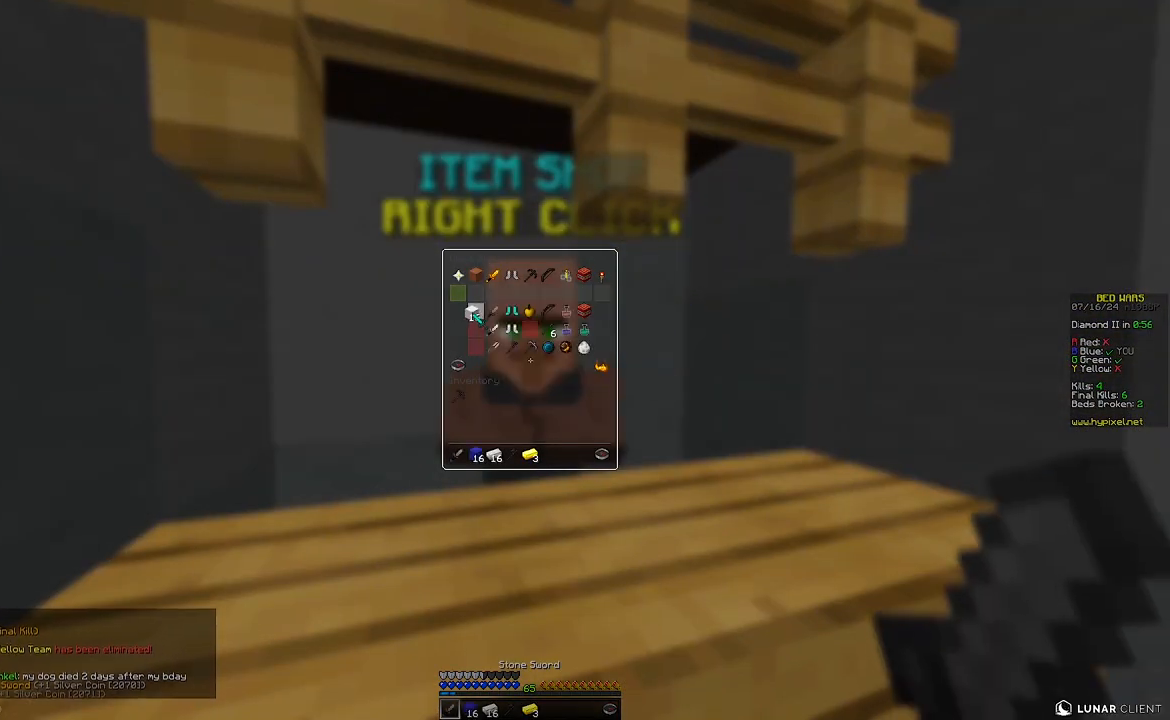
{"keys": [], "mouse": [], "events": []}
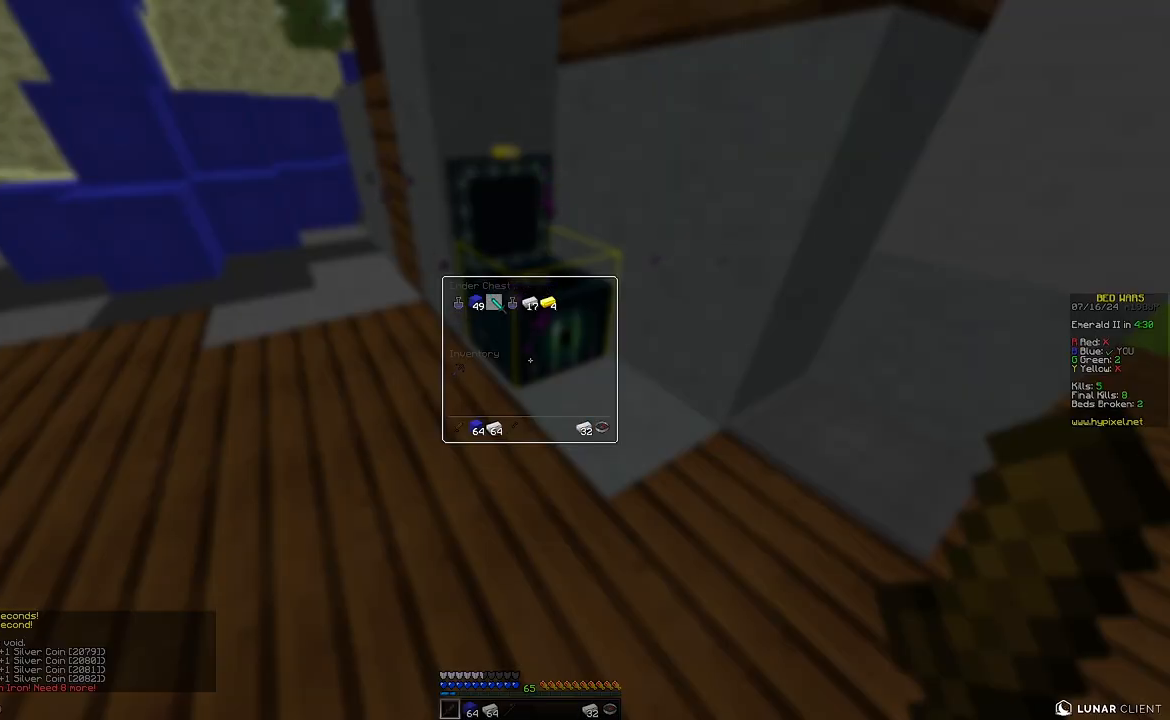
{"keys": ["a", "w"], "mouse": []}
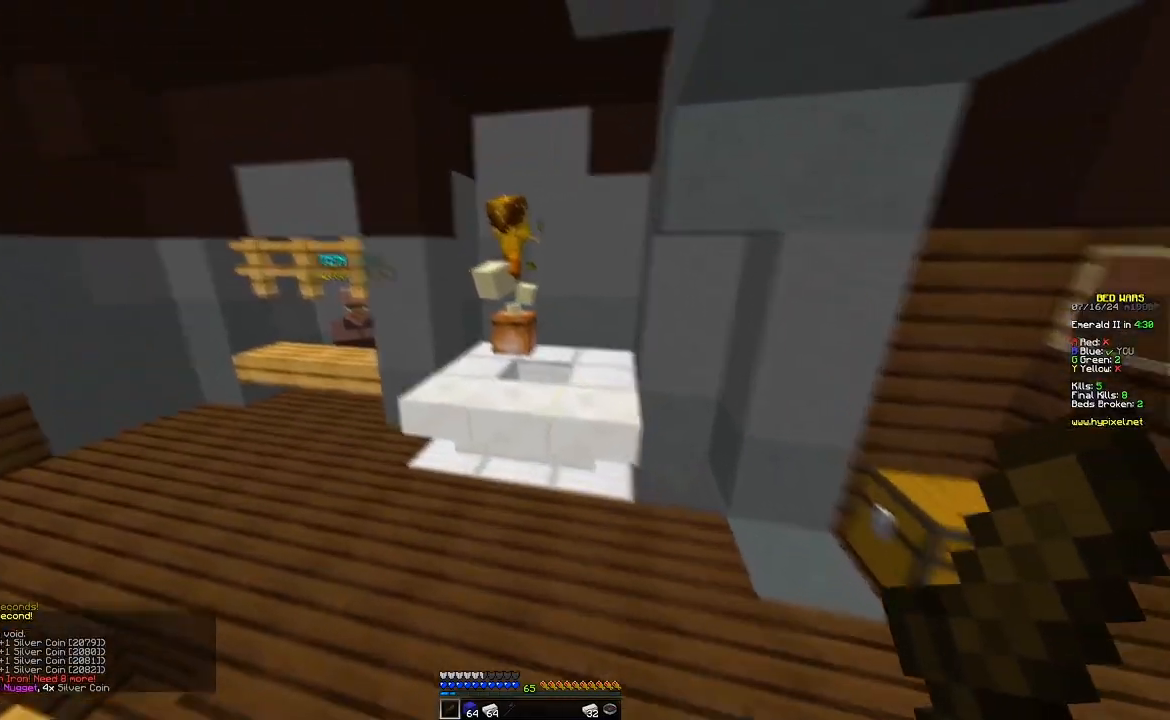
{"keys": ["a", "w"], "mouse": []}
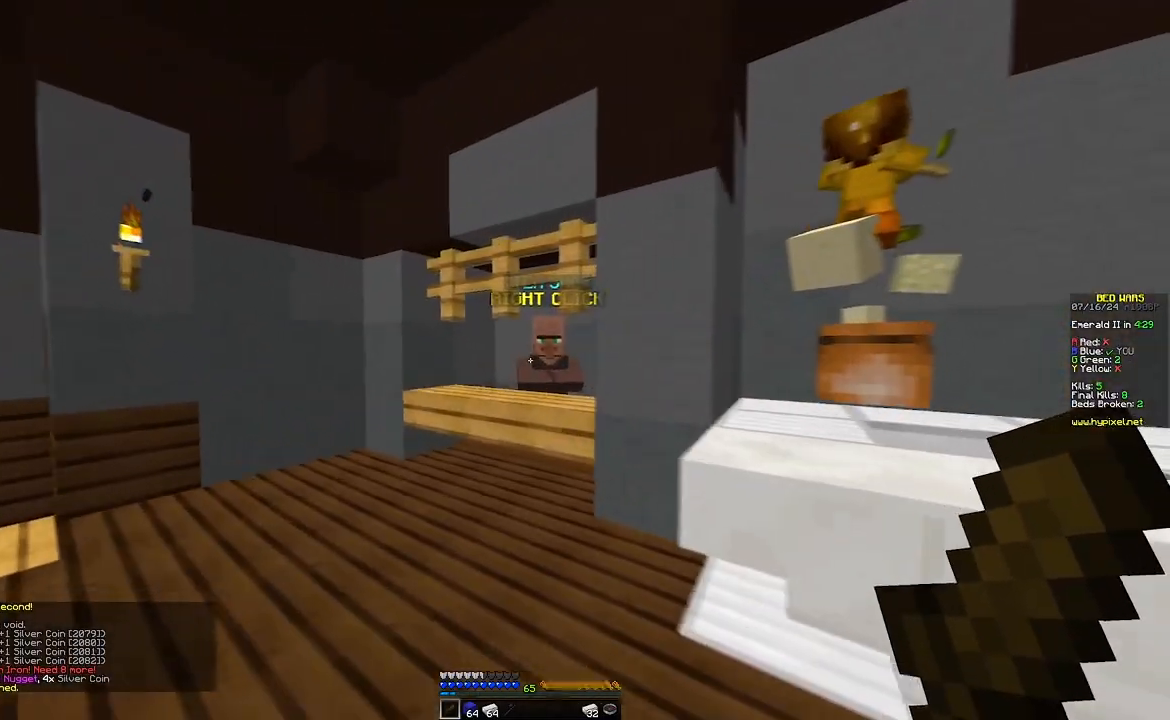
{"keys": ["w"], "mouse": ["right"]}
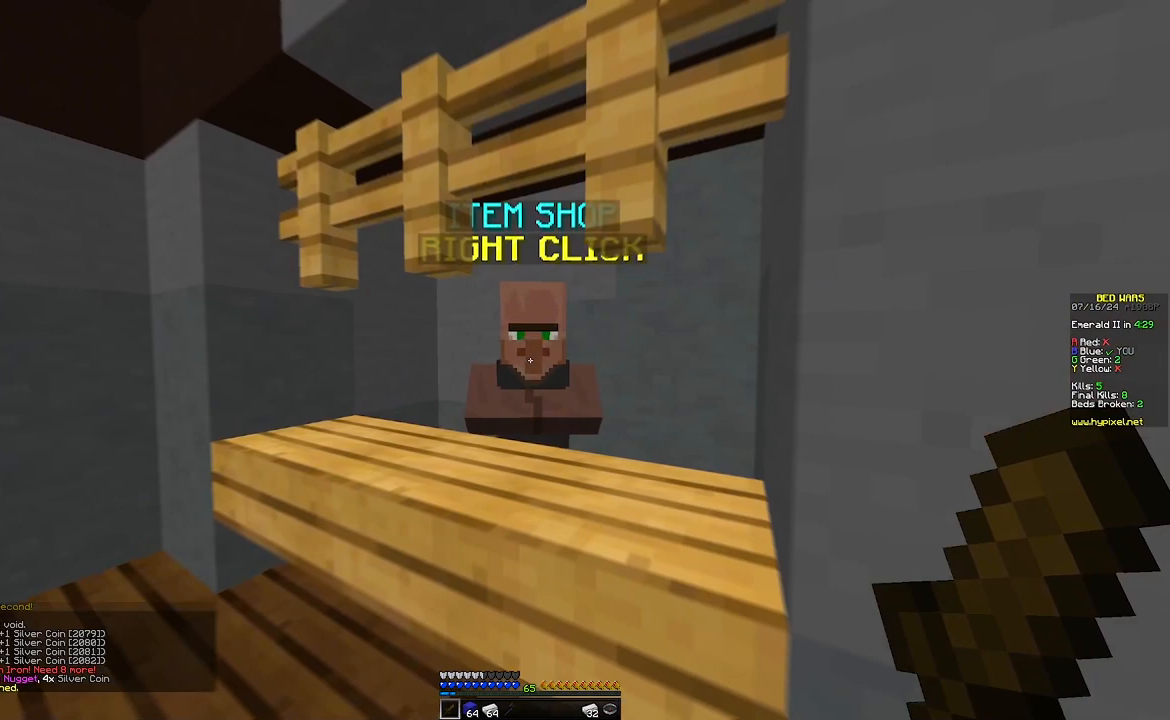
{"keys": [], "mouse": []}
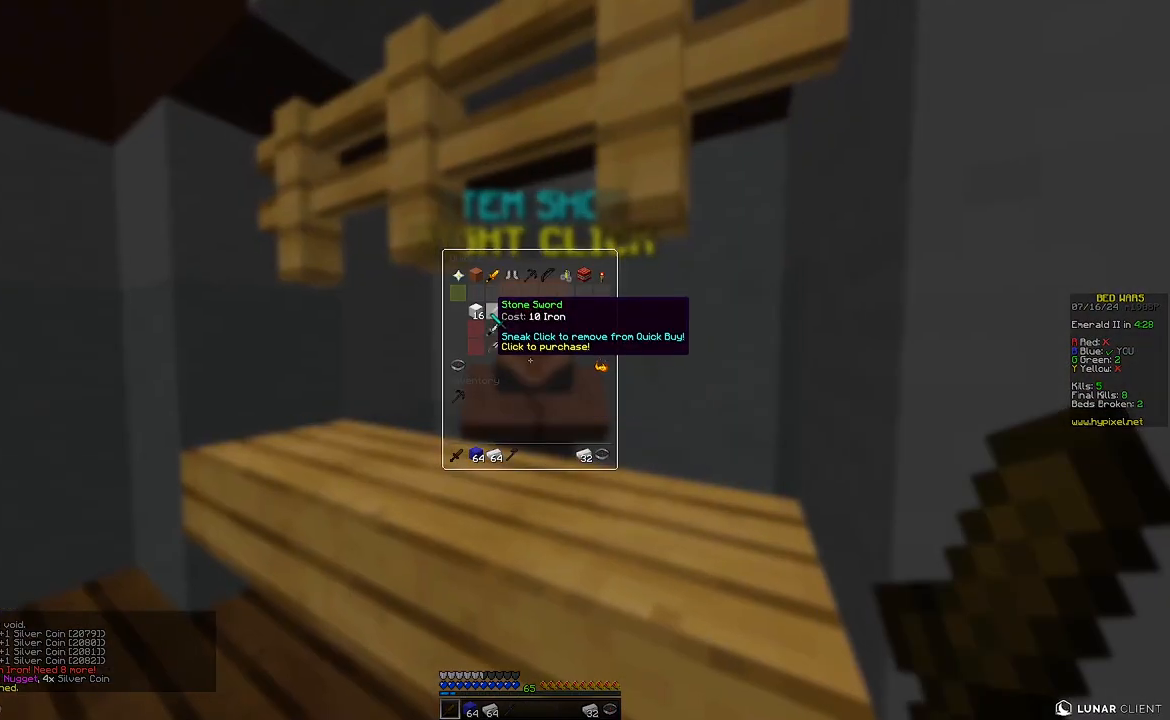
{"keys": [], "mouse": [], "events": []}